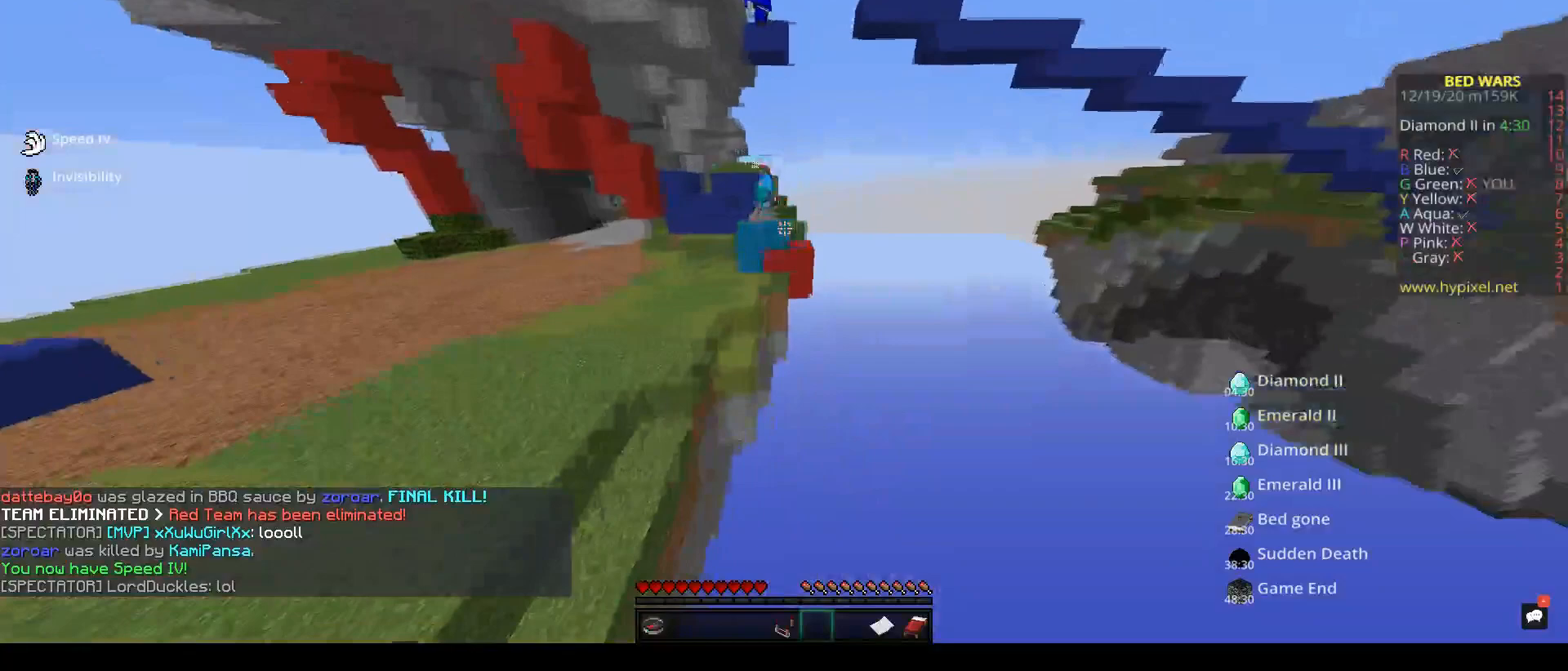
Gameplay with keyboard and mouse; each line is a JSON object with the keys and mouse buttons held at the frame after it. "events" lists presses ("down") and releases ("up") of "a", "d", "s", "space", "w", "mouse_left" and "mouse_right" between this image and that frame as [ms after this image, input, new state], when the widget could be followed in between. "mouse_left", "mouse_right" = the "left", "right" buttons of the "mouse" list. No other keys are recorded. Fast repeated clicks can show as one long hold. Mouse movement is not recorded.
{"keys": ["space"], "mouse": [], "events": [[233, "w", "down"], [350, "space", "down"], [400, "w", "up"]]}
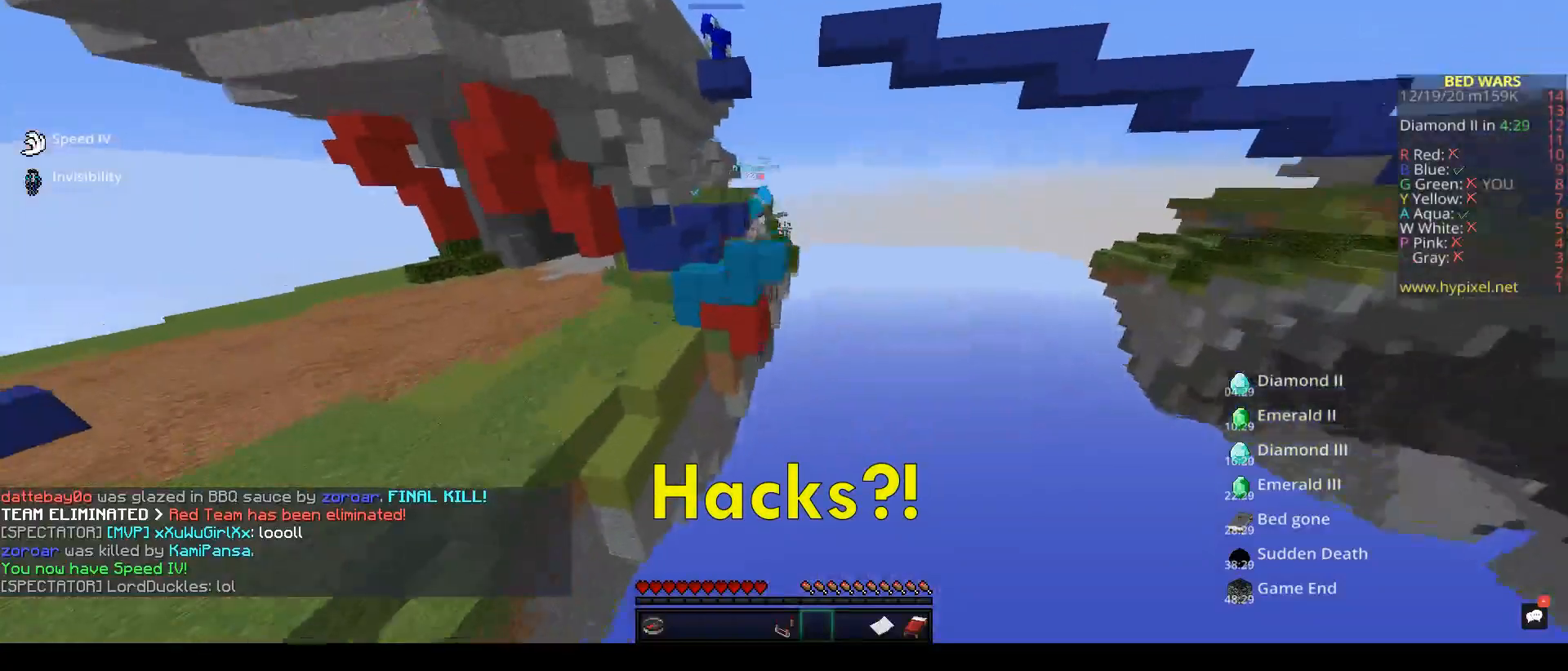
{"keys": ["d"], "mouse": [], "events": [[150, "space", "up"], [367, "d", "down"]]}
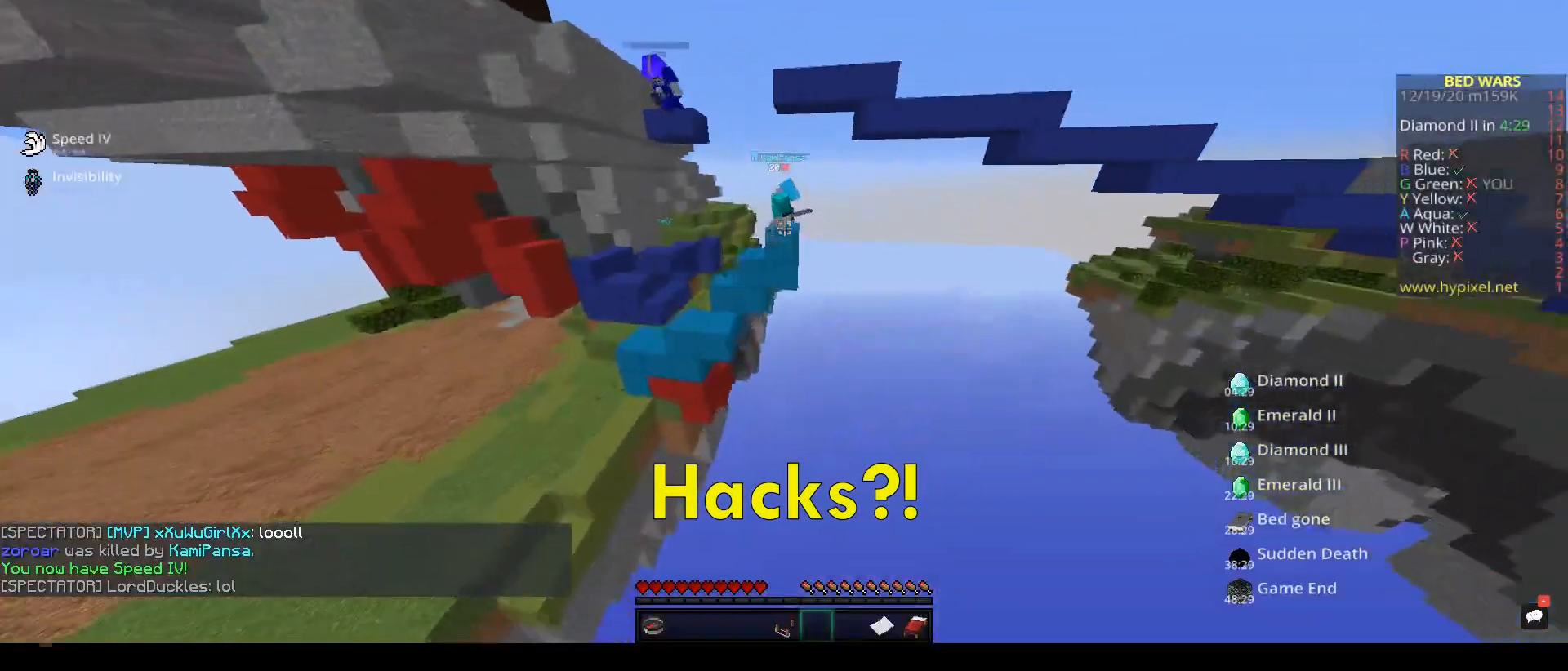
{"keys": ["space"], "mouse": [], "events": [[333, "d", "up"], [400, "space", "down"]]}
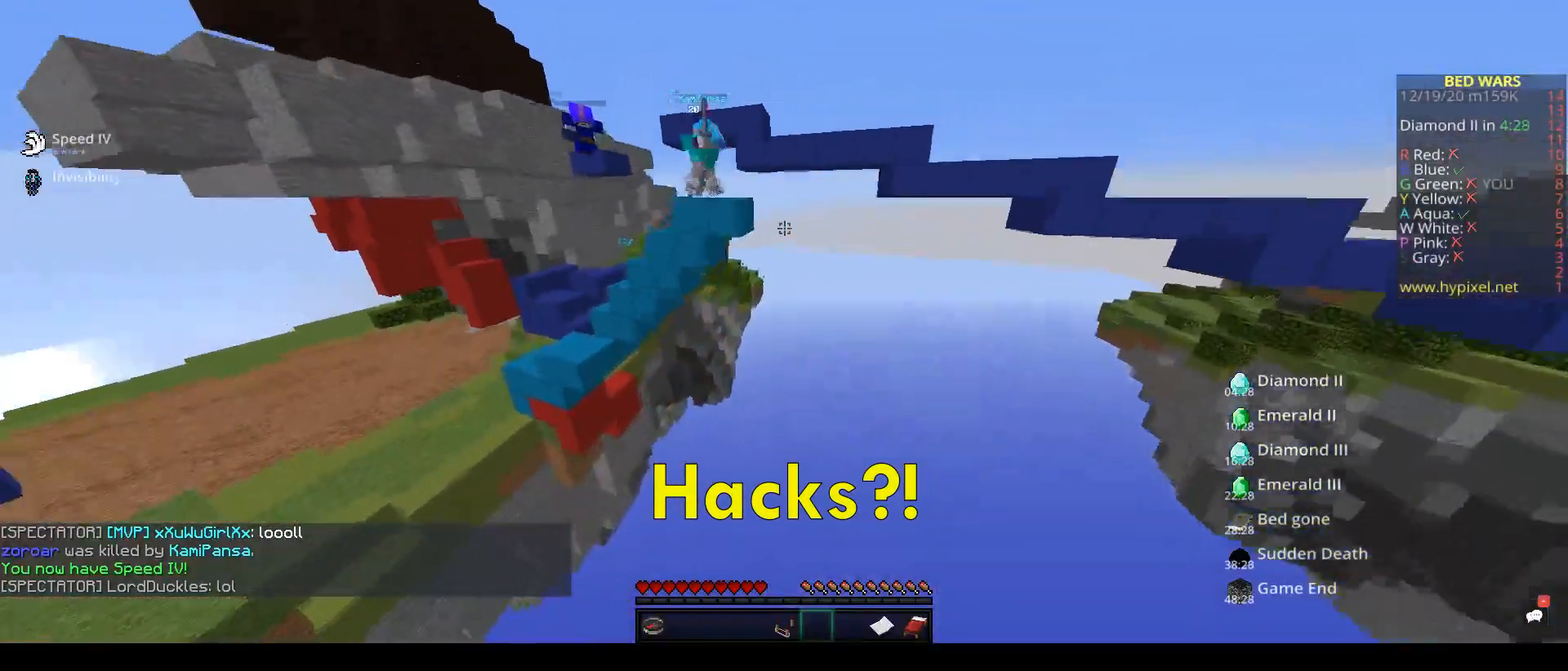
{"keys": ["space"], "mouse": [], "events": [[67, "space", "up"], [383, "space", "down"]]}
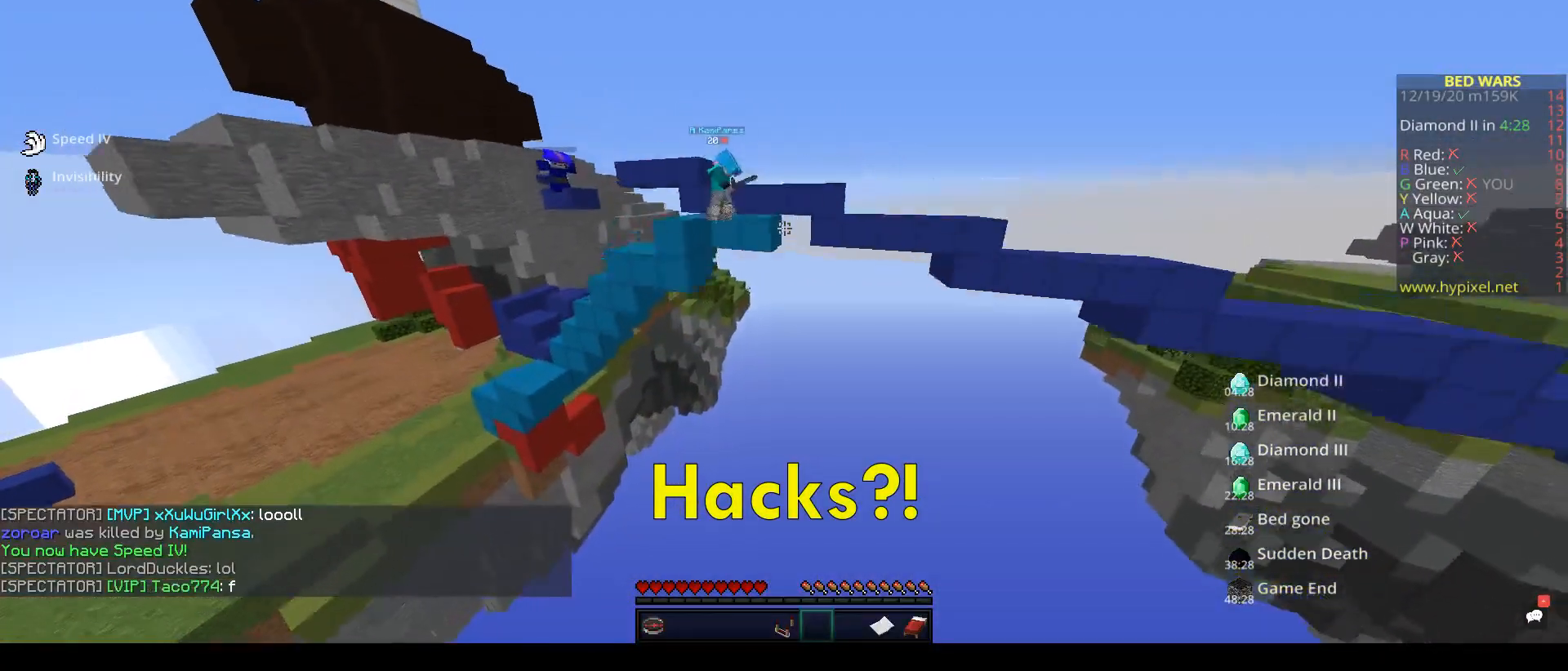
{"keys": ["d", "space"], "mouse": [], "events": [[83, "space", "up"], [167, "d", "down"], [467, "space", "down"]]}
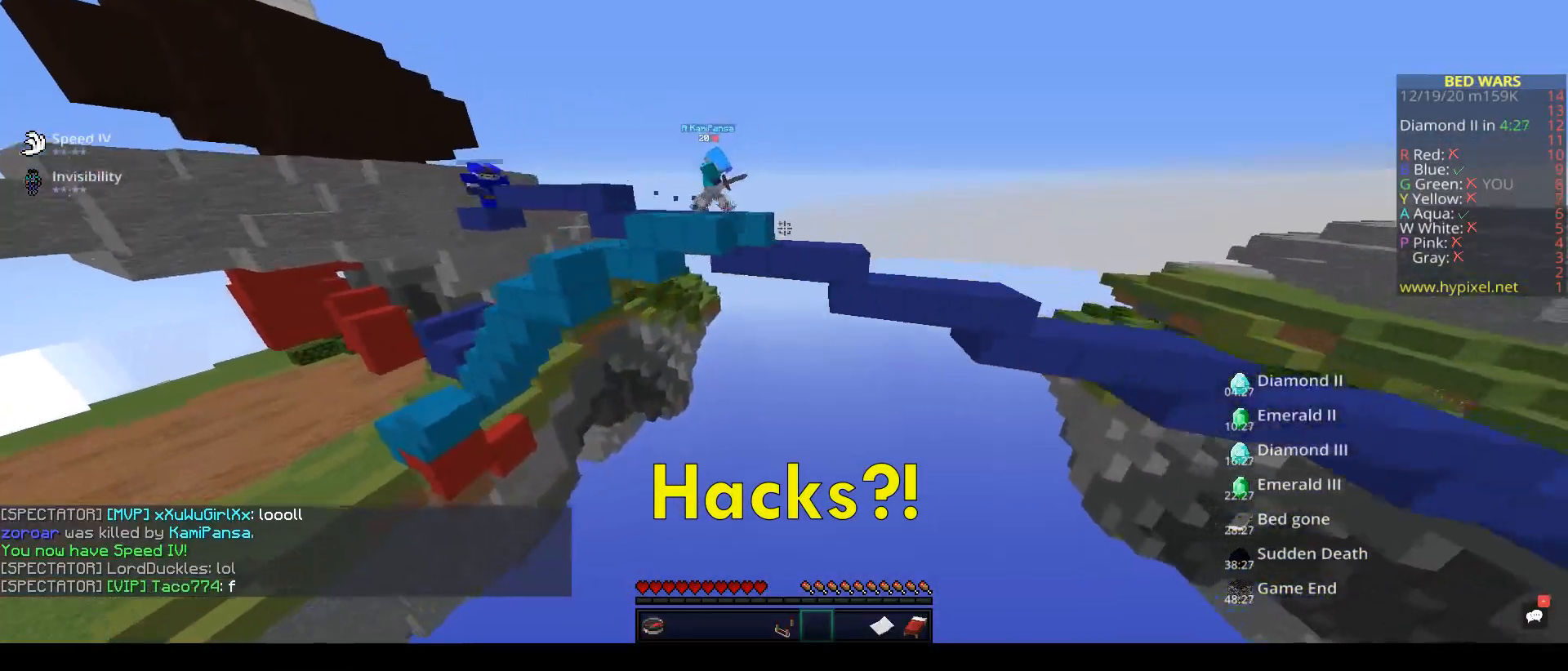
{"keys": [], "mouse": [], "events": [[117, "space", "up"], [350, "d", "up"]]}
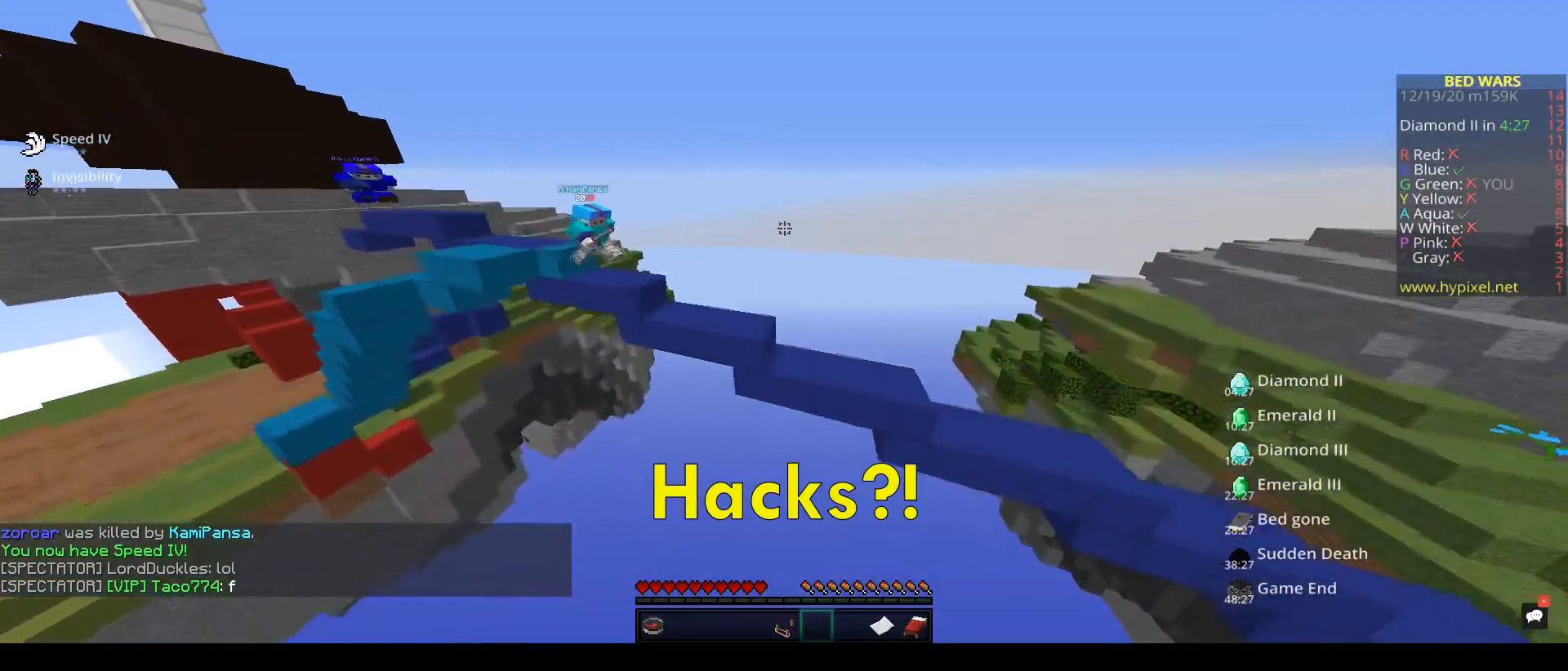
{"keys": ["d", "s"], "mouse": [], "events": [[33, "a", "down"], [283, "a", "up"], [350, "s", "down"], [433, "d", "down"]]}